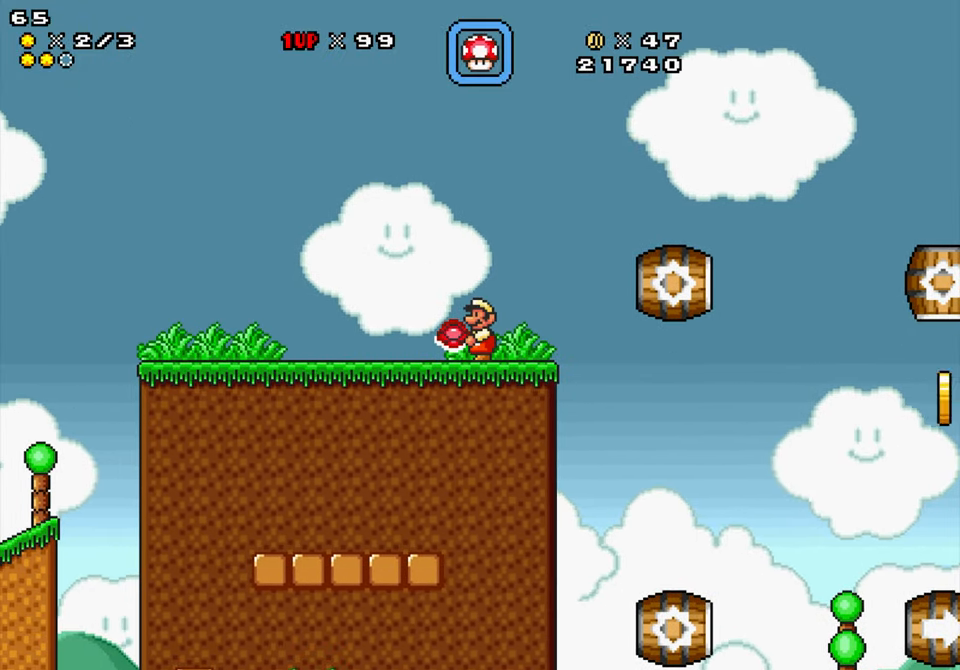
Gameplay with a controller (Nintendo layout); each line is a JSON object with the inputs held at the frame after it. "events" lists button and stick changes between this image and that frame as [ms after this image, input, new state], when the widget could be followed in between. Not read: L1 L3 R1 R3.
{"buttons": ["Y", "DPAD_RIGHT"], "events": [[200, "DPAD_RIGHT", "down"], [267, "DPAD_RIGHT", "up"], [434, "DPAD_RIGHT", "down"]]}
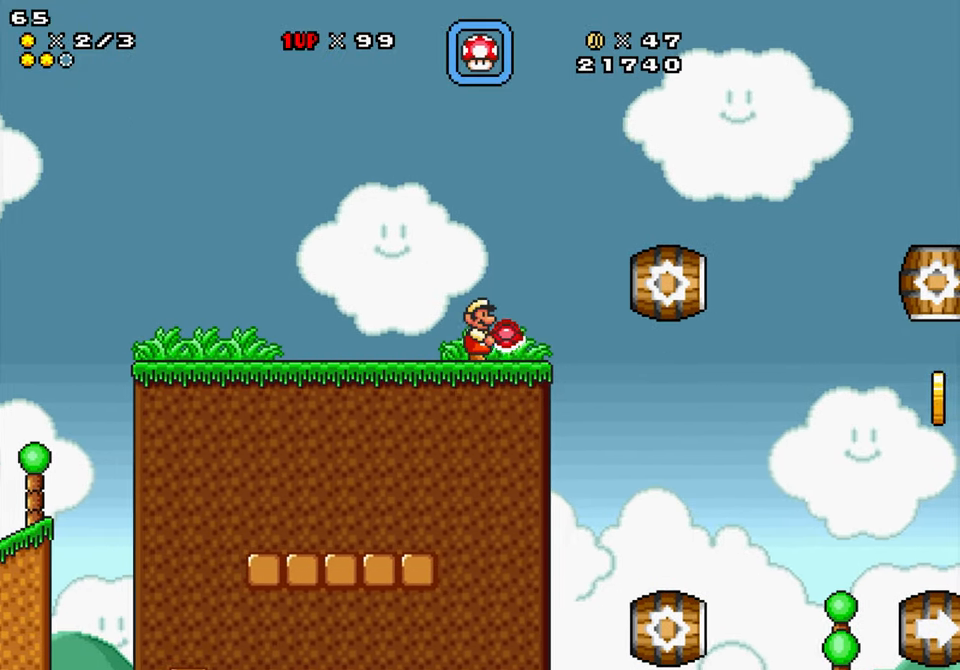
{"buttons": ["Y", "DPAD_RIGHT"], "events": [[217, "B", "down"], [334, "B", "up"]]}
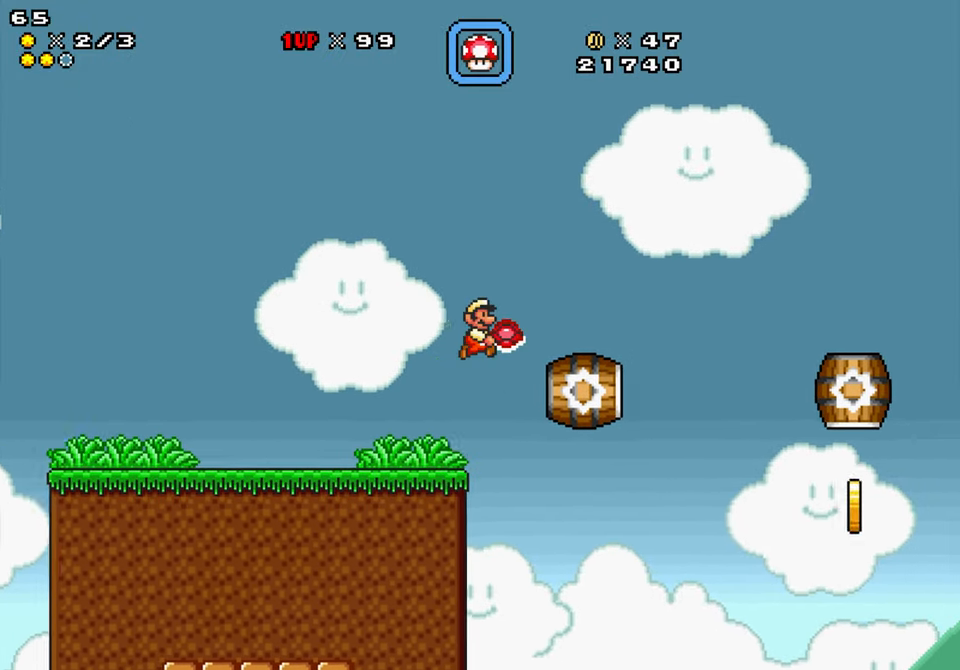
{"buttons": ["Y"], "events": [[367, "DPAD_RIGHT", "up"]]}
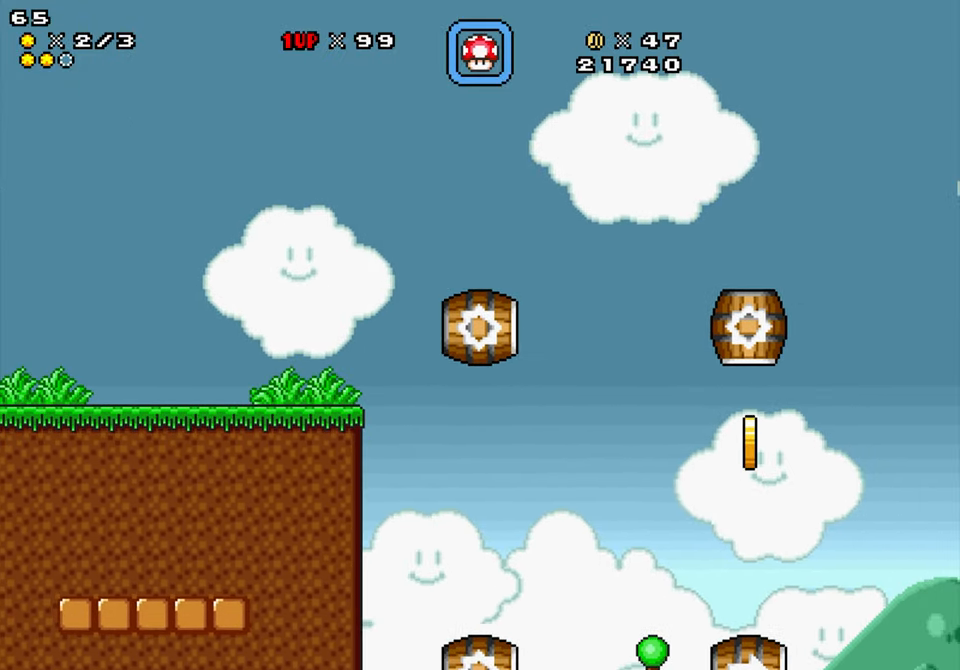
{"buttons": ["Y"], "events": []}
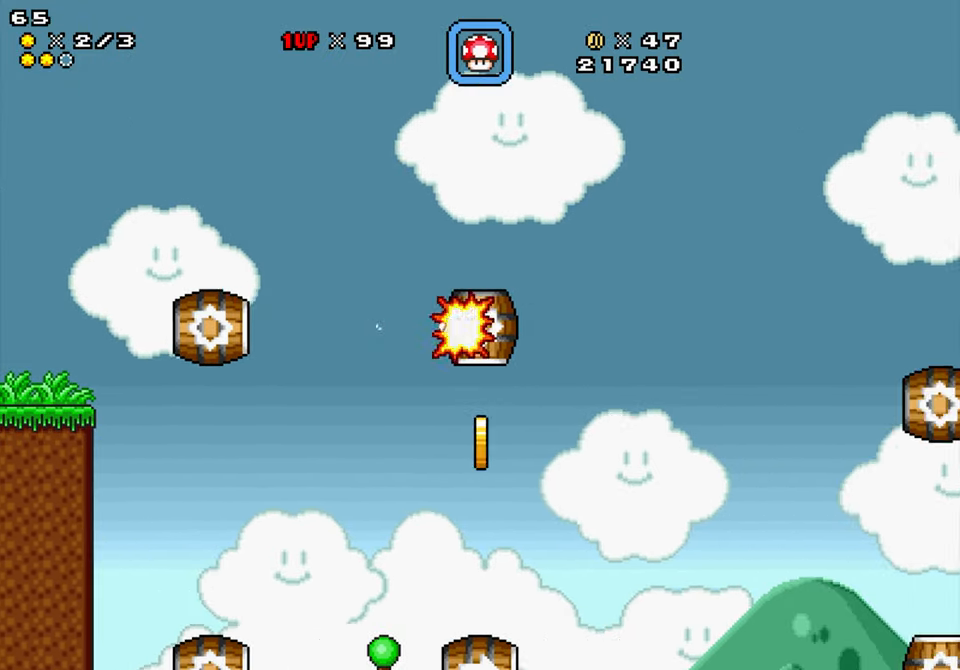
{"buttons": ["Y"], "events": []}
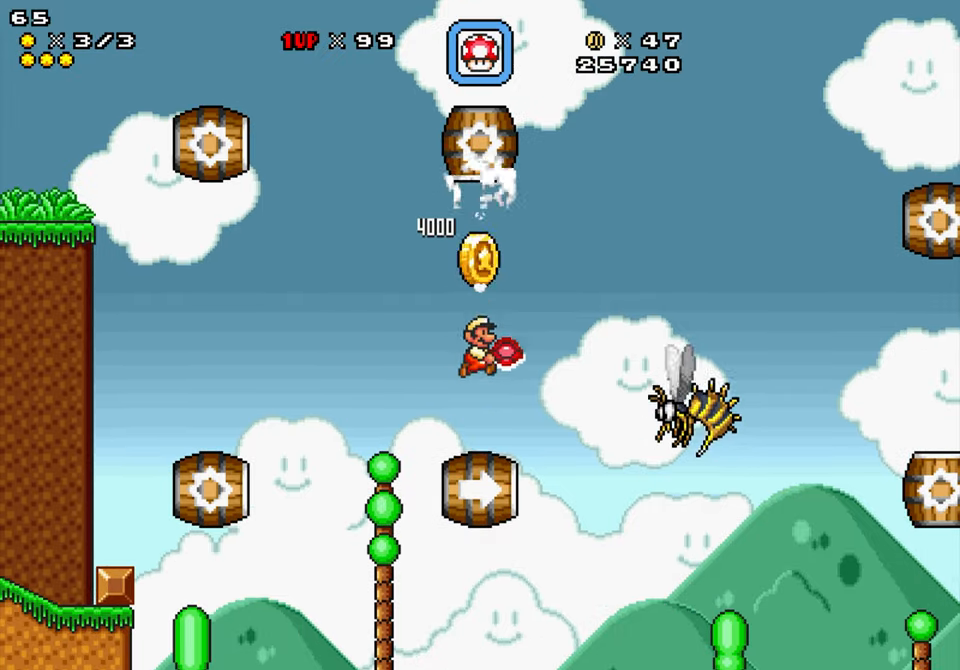
{"buttons": ["Y", "DPAD_RIGHT"], "events": [[166, "DPAD_RIGHT", "down"]]}
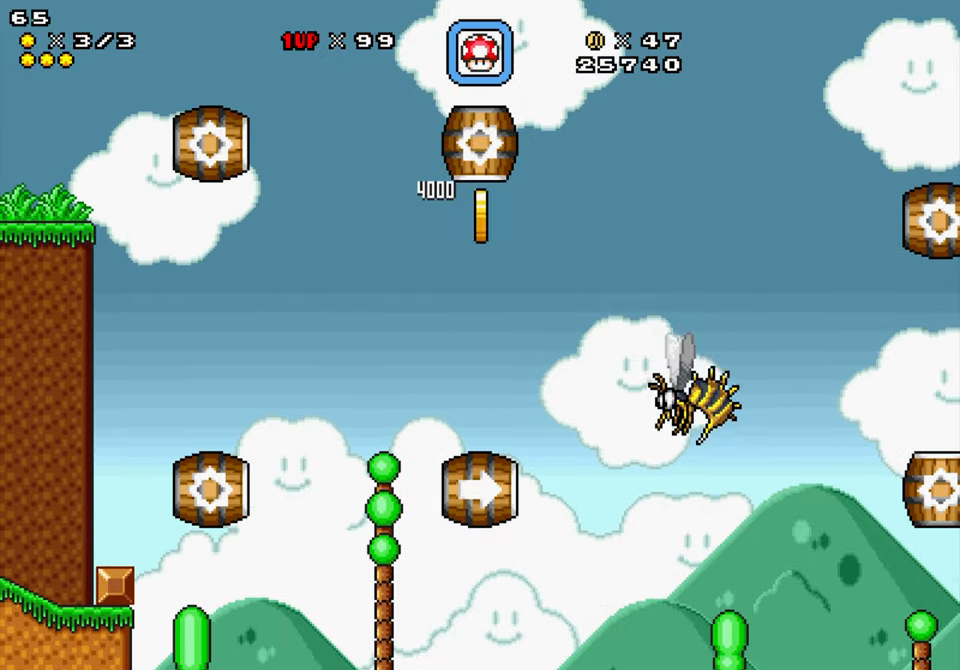
{"buttons": ["Y", "DPAD_RIGHT"], "events": []}
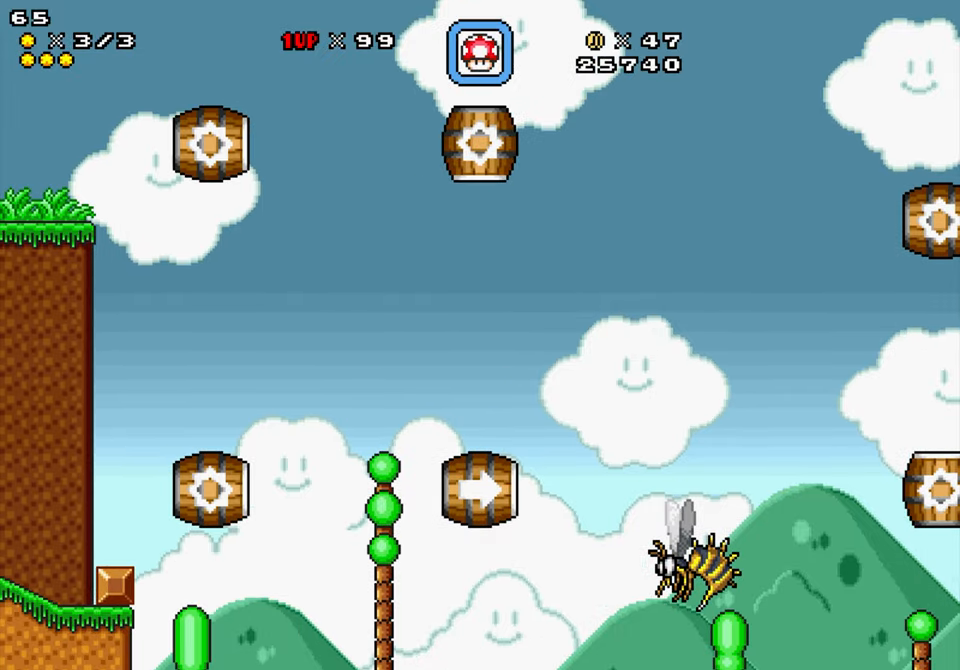
{"buttons": ["Y", "DPAD_RIGHT"], "events": [[50, "B", "down"], [366, "B", "up"]]}
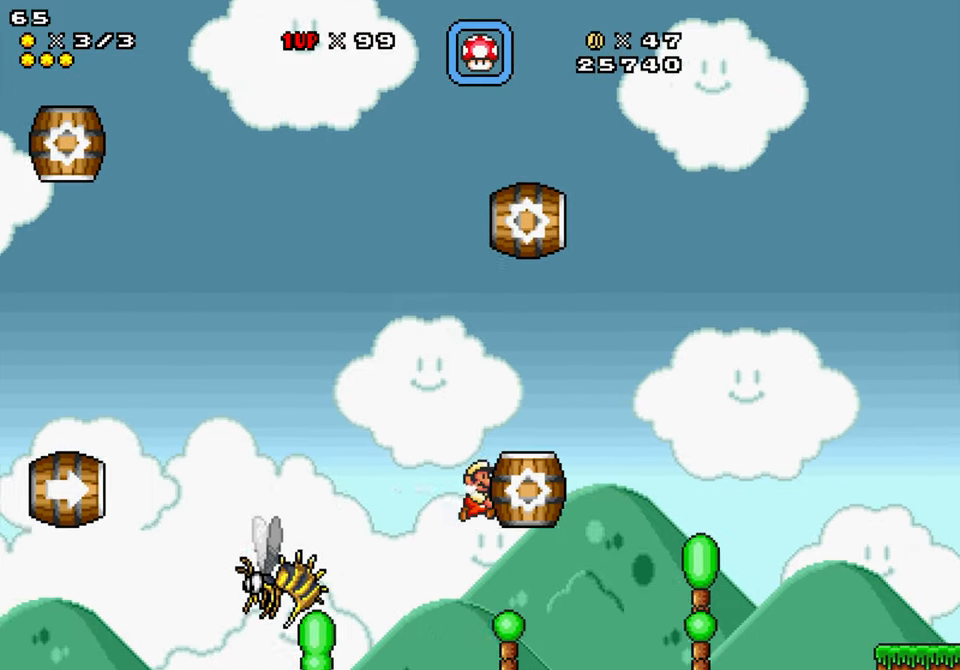
{"buttons": ["Y"], "events": [[166, "DPAD_RIGHT", "up"]]}
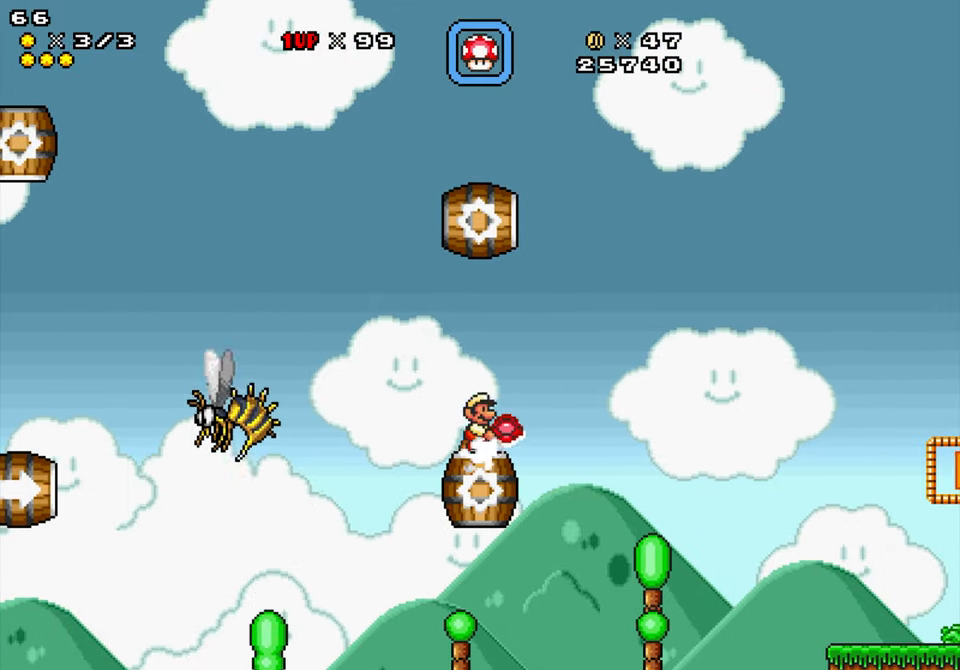
{"buttons": ["Y", "DPAD_RIGHT"], "events": [[200, "DPAD_RIGHT", "down"]]}
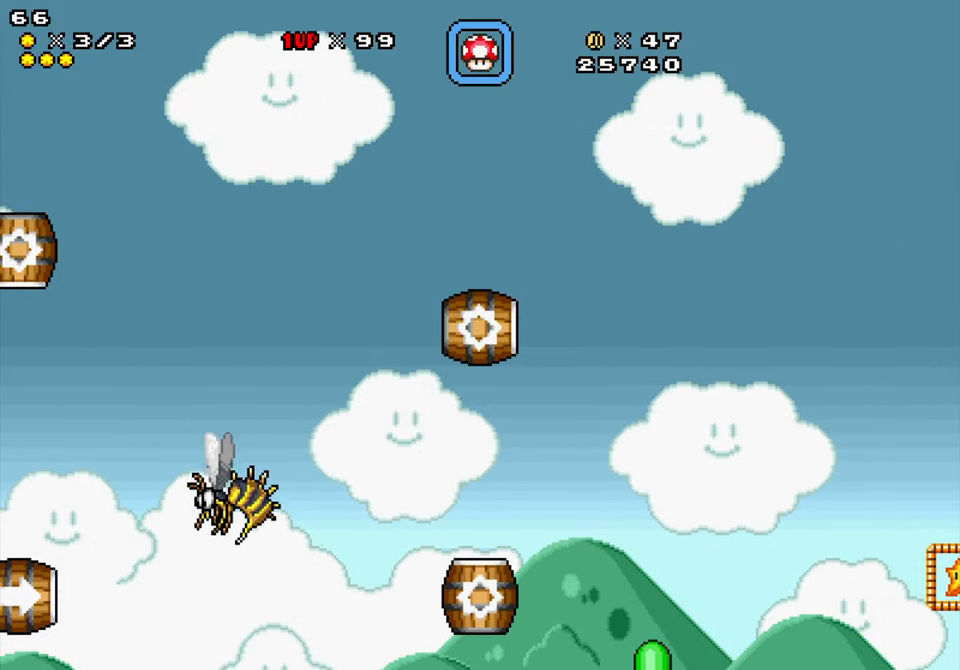
{"buttons": ["Y", "DPAD_RIGHT"], "events": []}
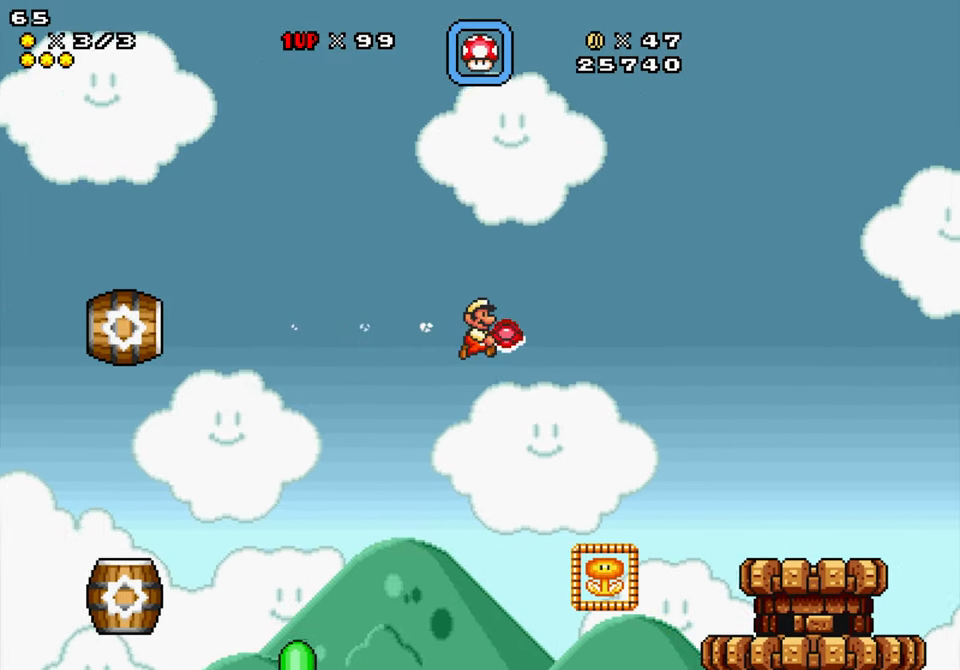
{"buttons": ["DPAD_LEFT"], "events": [[66, "DPAD_LEFT", "down"], [100, "DPAD_RIGHT", "up"], [350, "DPAD_LEFT", "up"], [483, "DPAD_LEFT", "down"], [500, "Y", "up"]]}
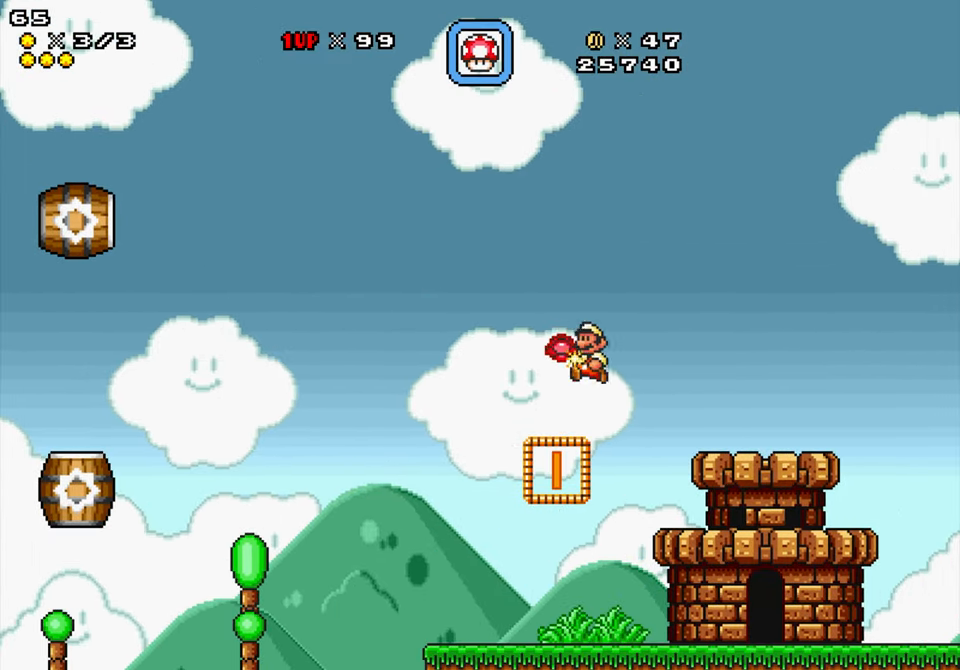
{"buttons": ["Y", "DPAD_LEFT"], "events": [[50, "DPAD_LEFT", "up"], [116, "Y", "down"], [383, "DPAD_LEFT", "down"]]}
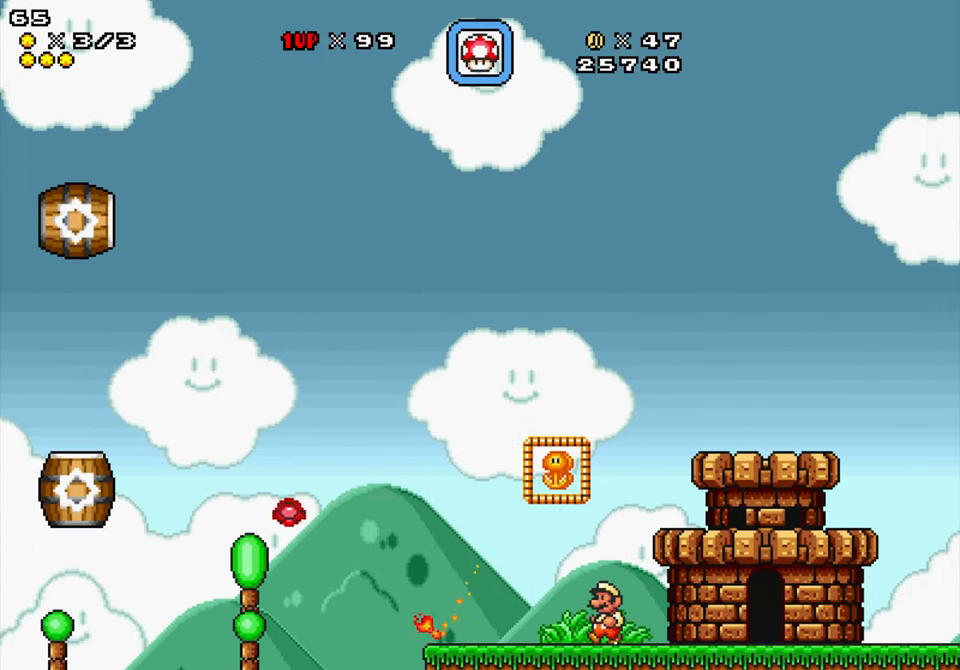
{"buttons": [], "events": [[66, "B", "down"], [166, "DPAD_LEFT", "up"], [166, "DPAD_RIGHT", "down"], [300, "B", "up"], [316, "DPAD_RIGHT", "up"], [333, "Y", "up"]]}
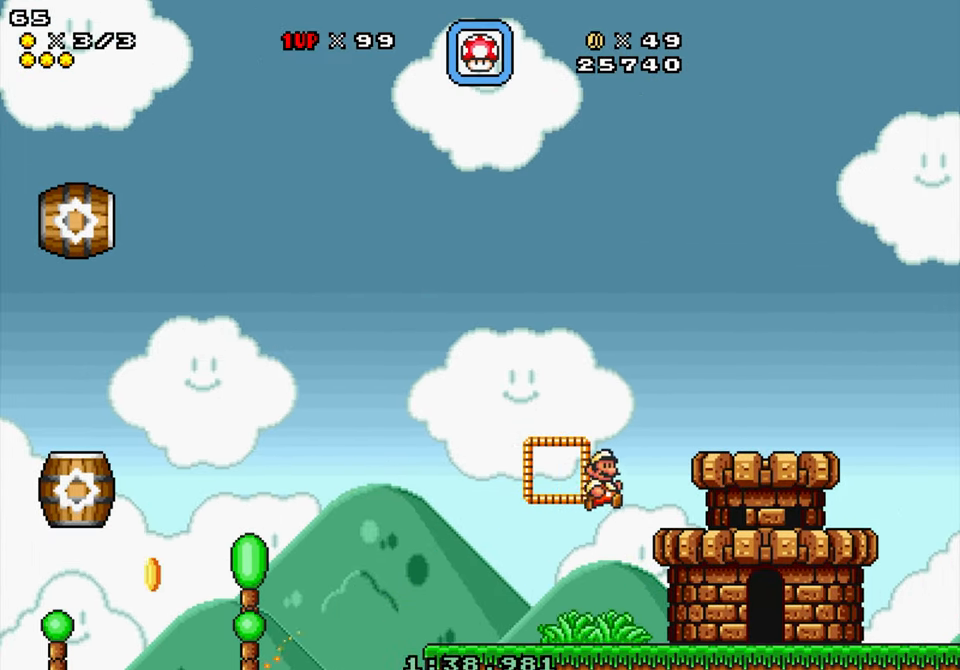
{"buttons": [], "events": []}
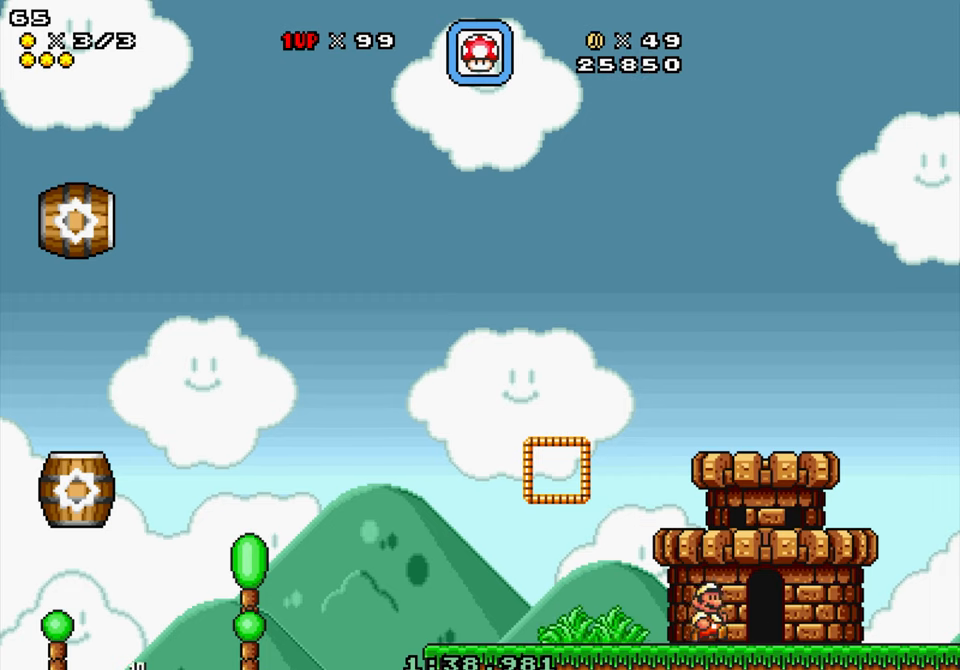
{"buttons": [], "events": []}
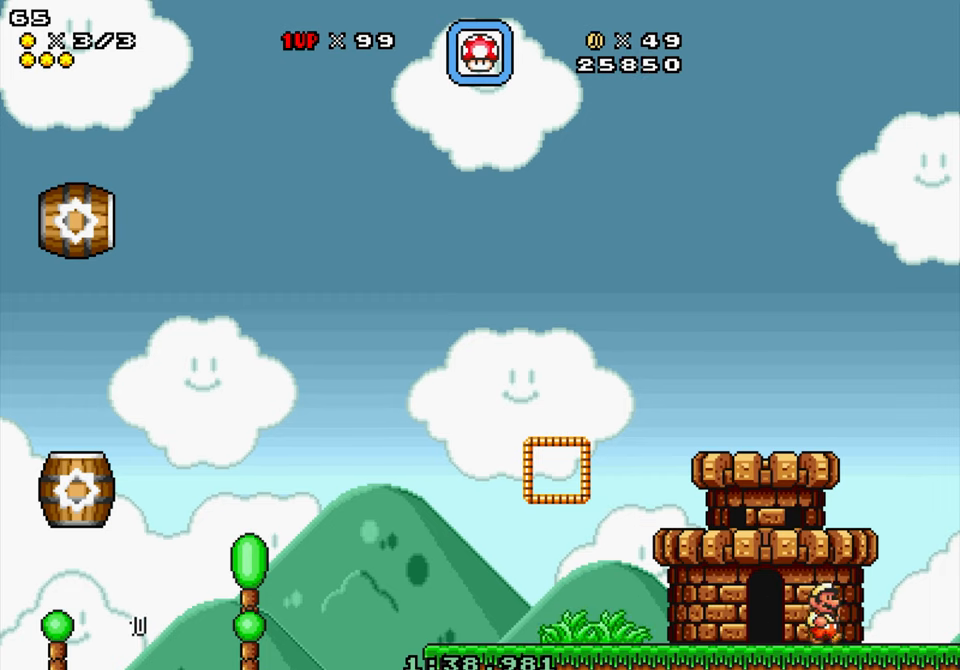
{"buttons": [], "events": []}
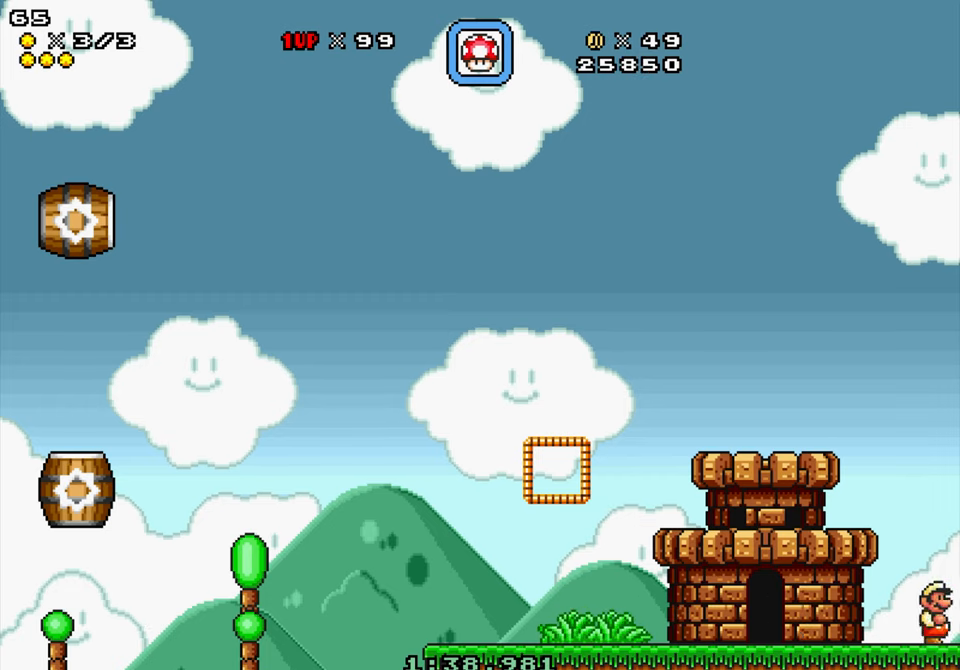
{"buttons": [], "events": []}
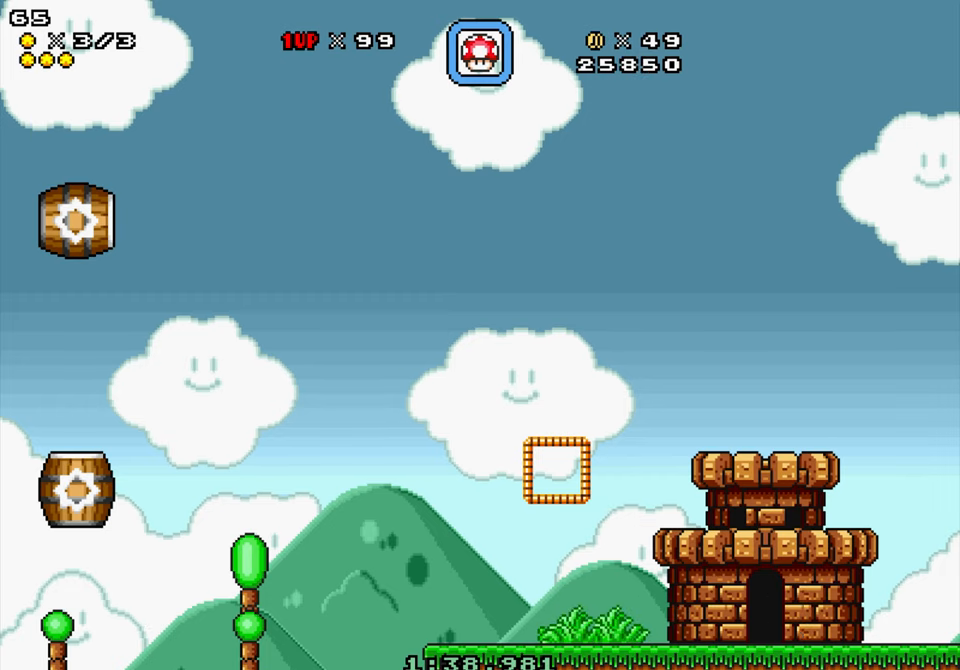
{"buttons": [], "events": []}